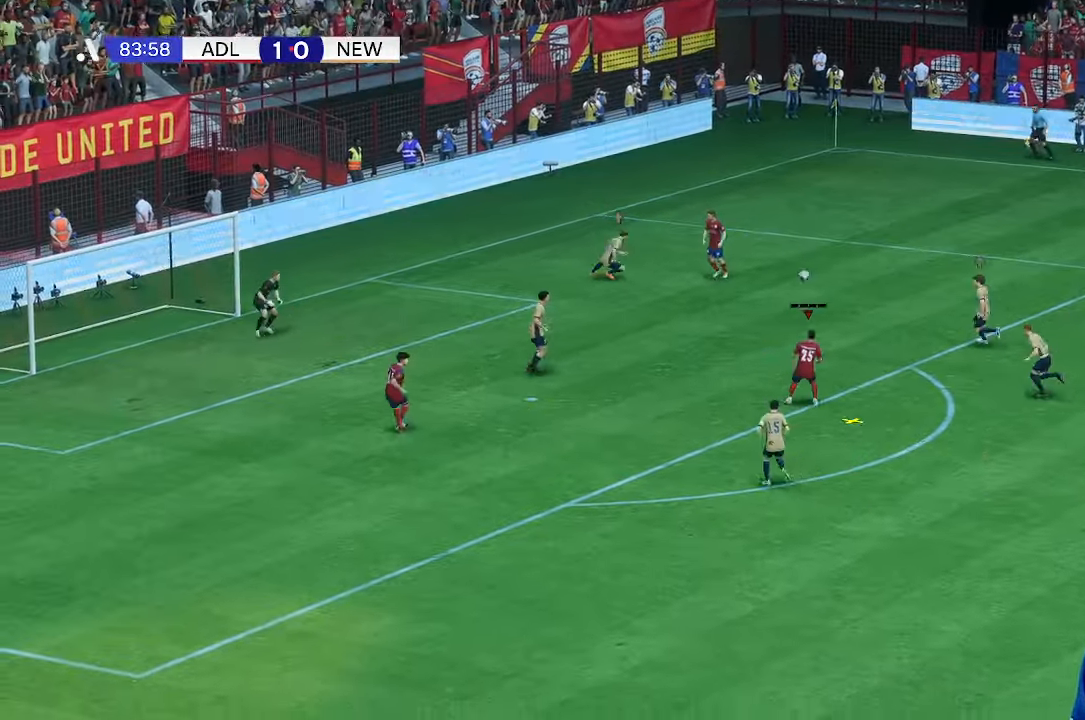
Gameplay with a controller (Xbox layout); each line is a JSON object with the inputs held at the frame after it. "events" lists button and stick changes between this image and that frame as [ms after this image, input, new state], when the widget could be followed in between. Not read: L3 R3.
{"buttons": [], "left_stick": "down-left", "right_stick": "center", "events": []}
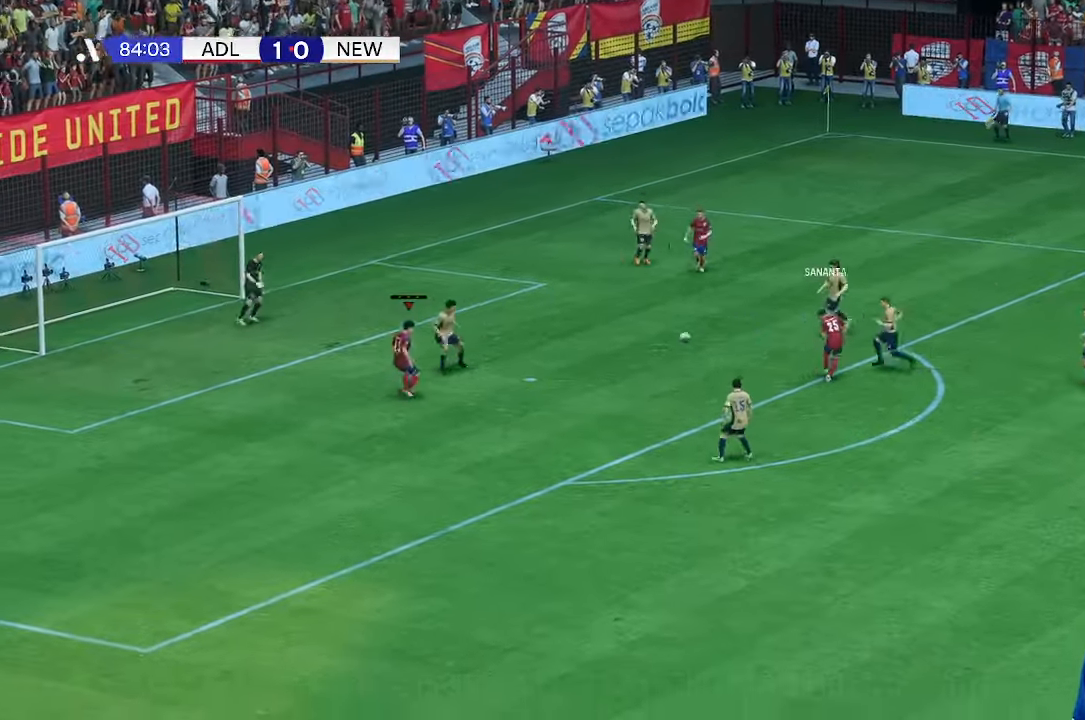
{"buttons": [], "left_stick": "right", "right_stick": "center", "events": [[200, "left_stick", "down"], [500, "left_stick", "right"]]}
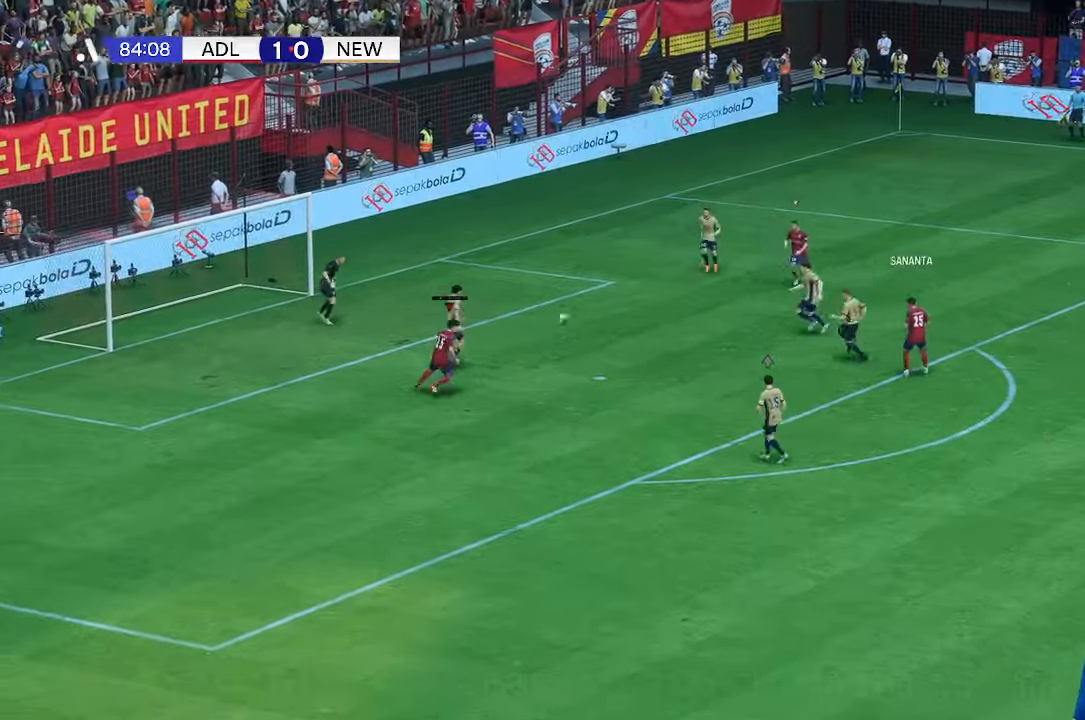
{"buttons": [], "left_stick": "up", "right_stick": "center", "events": [[133, "left_stick", "up-right"], [233, "left_stick", "up"]]}
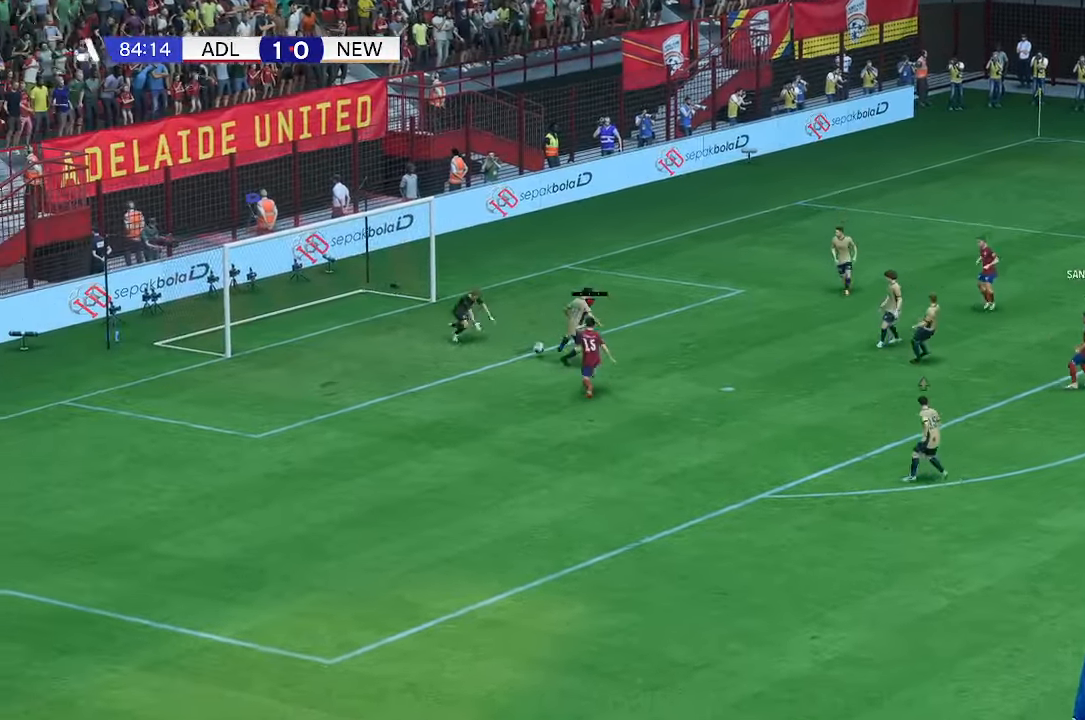
{"buttons": [], "left_stick": "up", "right_stick": "center", "events": []}
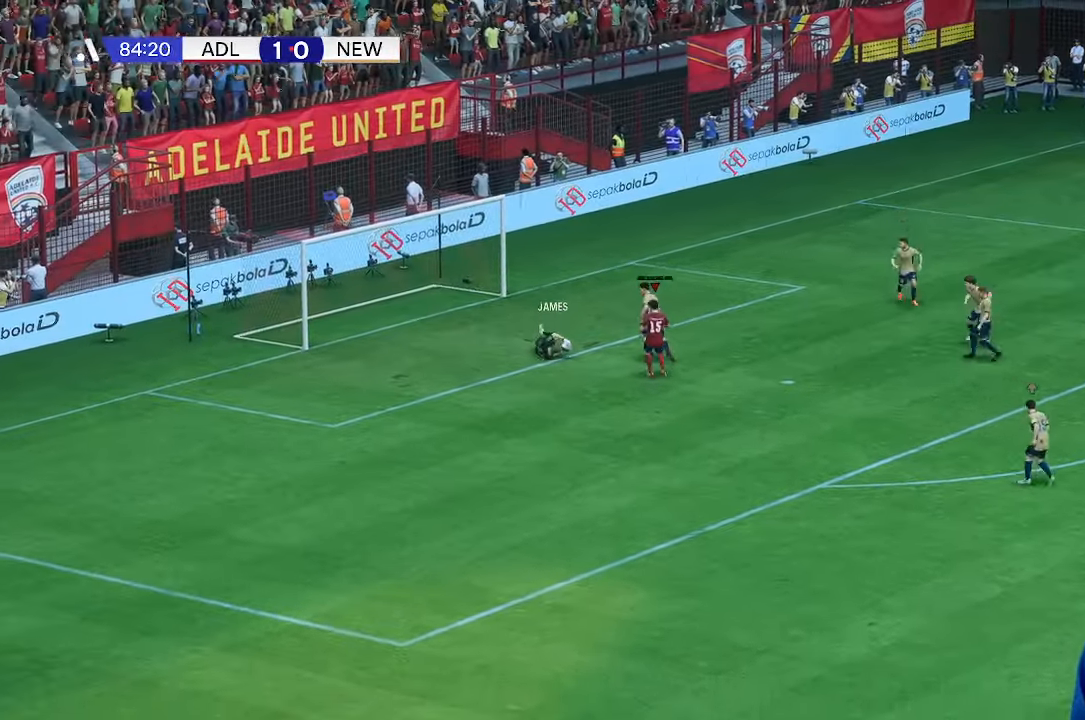
{"buttons": [], "left_stick": "center", "right_stick": "center", "events": [[200, "left_stick", "center"]]}
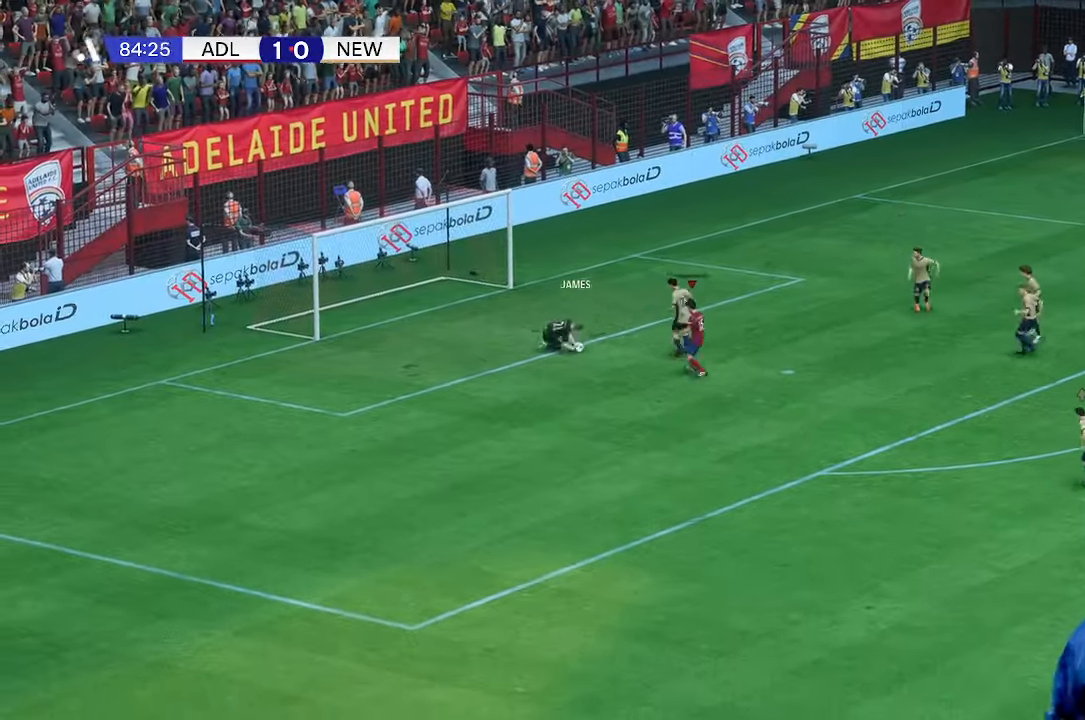
{"buttons": [], "left_stick": "center", "right_stick": "center", "events": []}
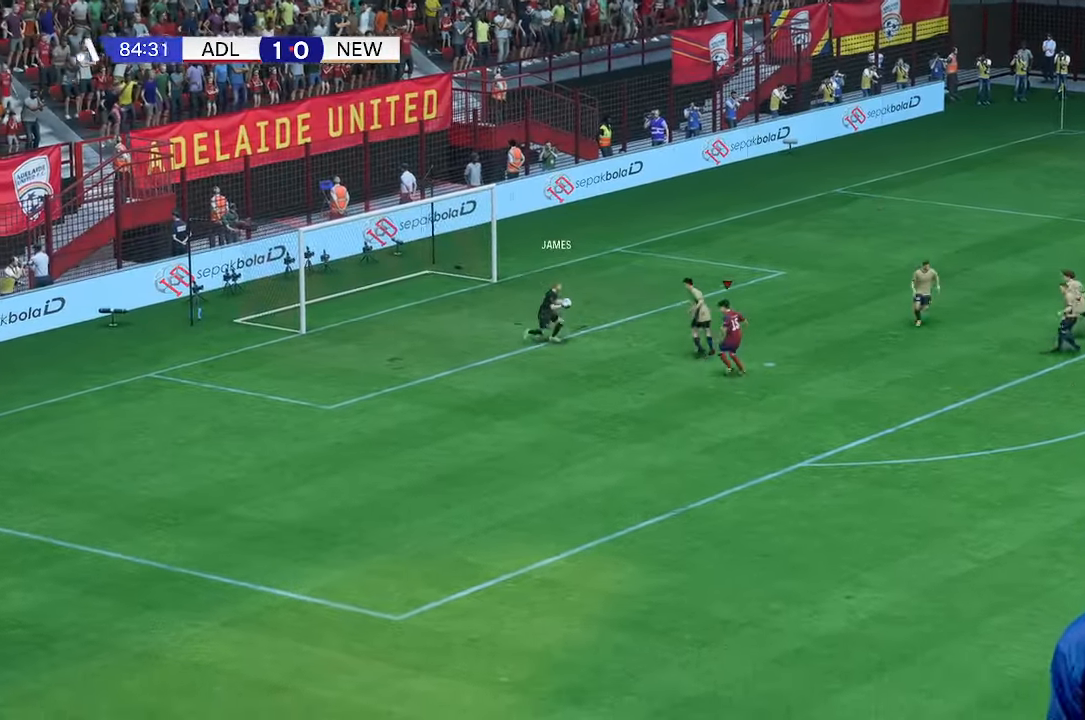
{"buttons": [], "left_stick": "center", "right_stick": "center", "events": []}
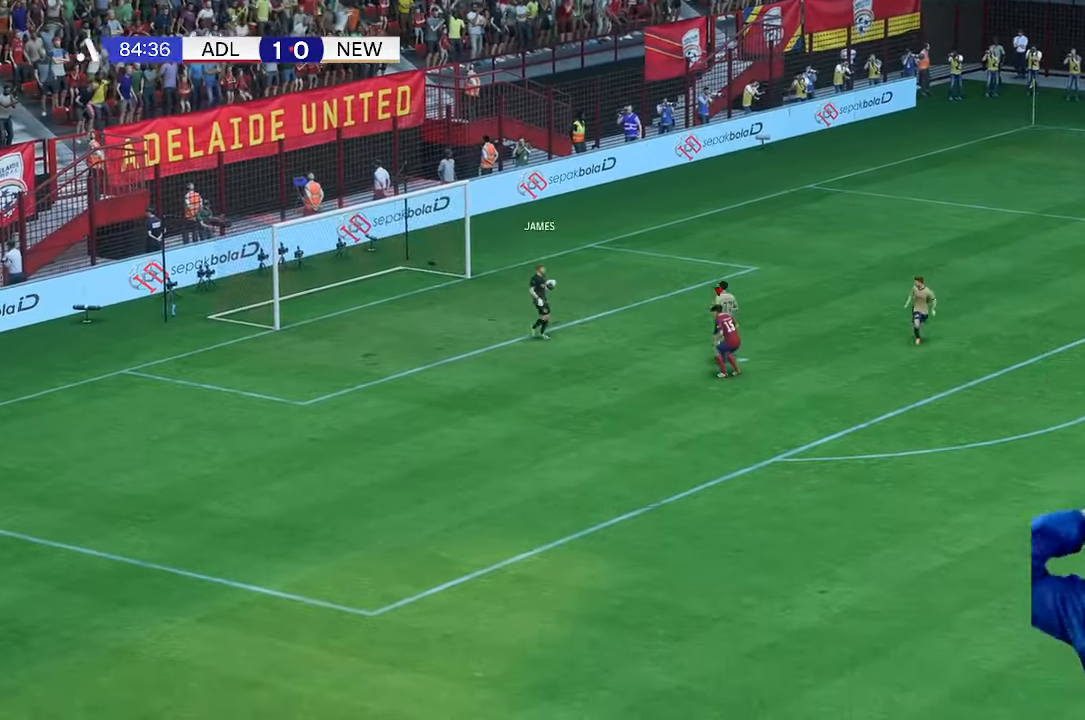
{"buttons": [], "left_stick": "center", "right_stick": "center", "events": []}
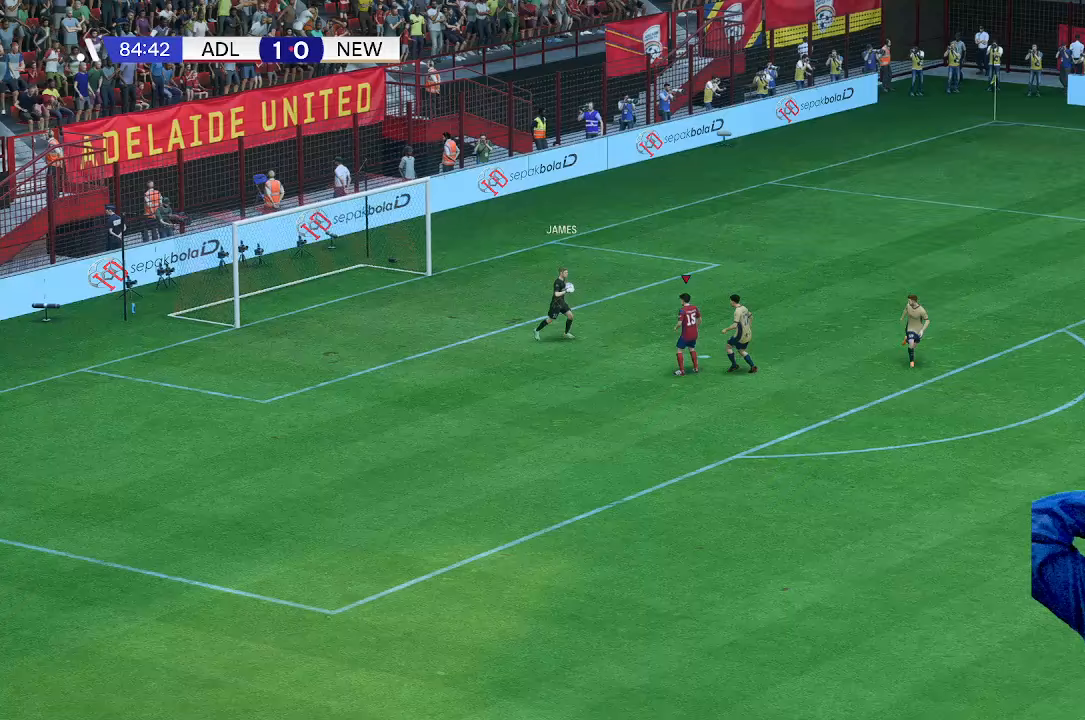
{"buttons": [], "left_stick": "center", "right_stick": "center", "events": []}
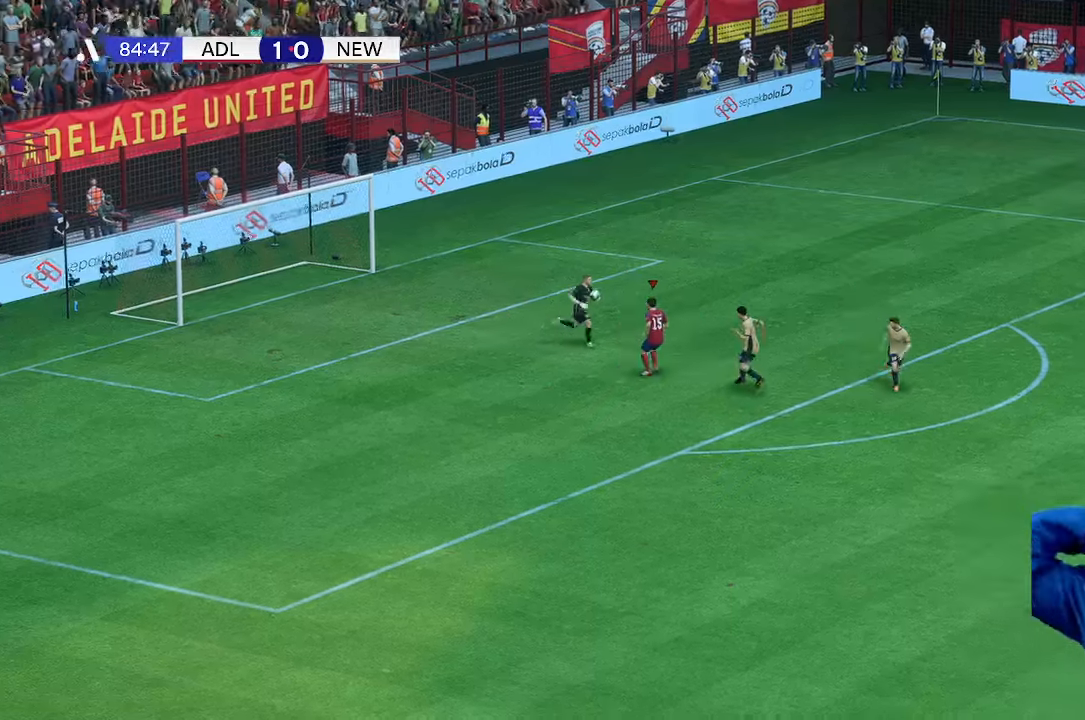
{"buttons": [], "left_stick": "center", "right_stick": "center", "events": []}
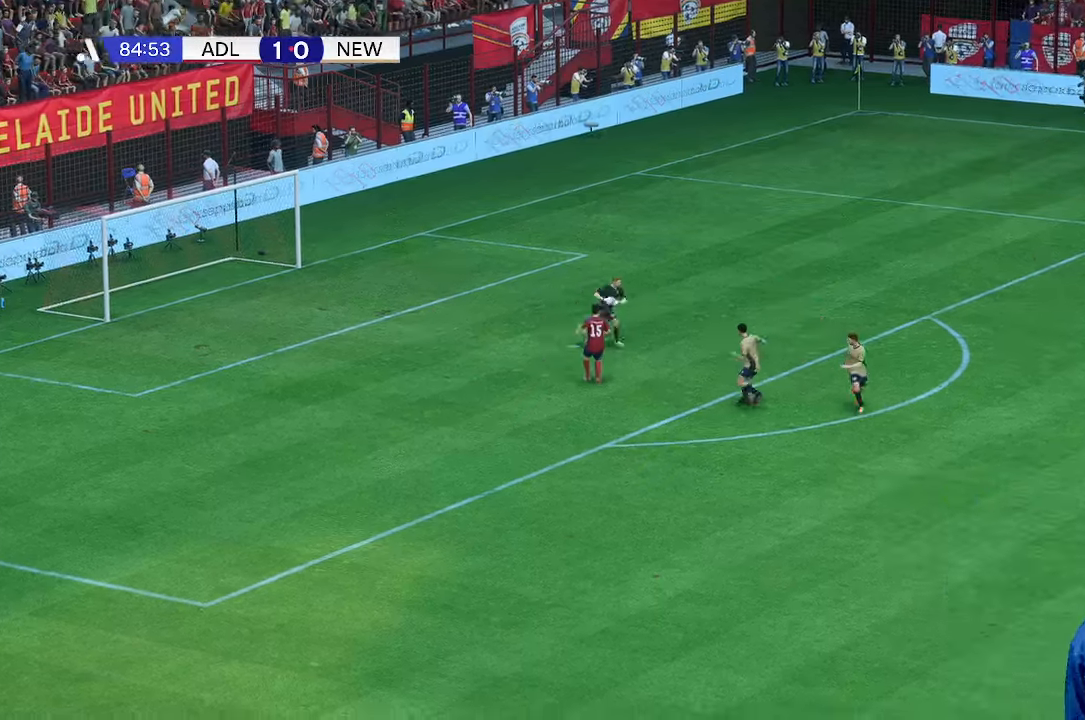
{"buttons": [], "left_stick": "down", "right_stick": "center", "events": [[333, "left_stick", "down"]]}
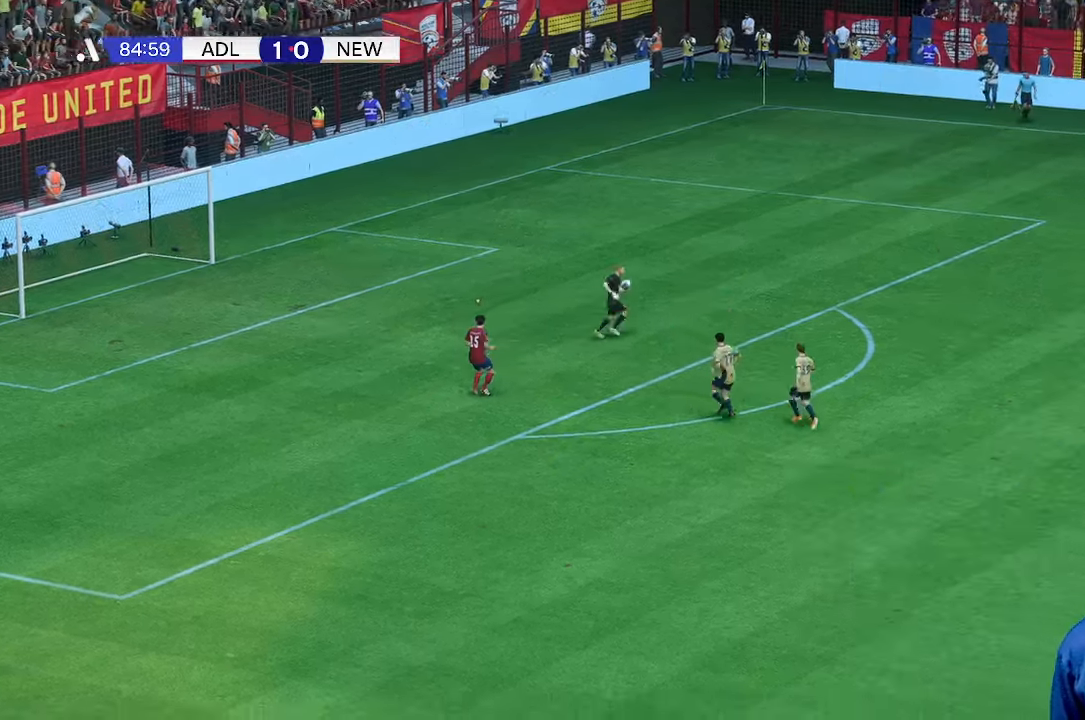
{"buttons": [], "left_stick": "down", "right_stick": "center", "events": []}
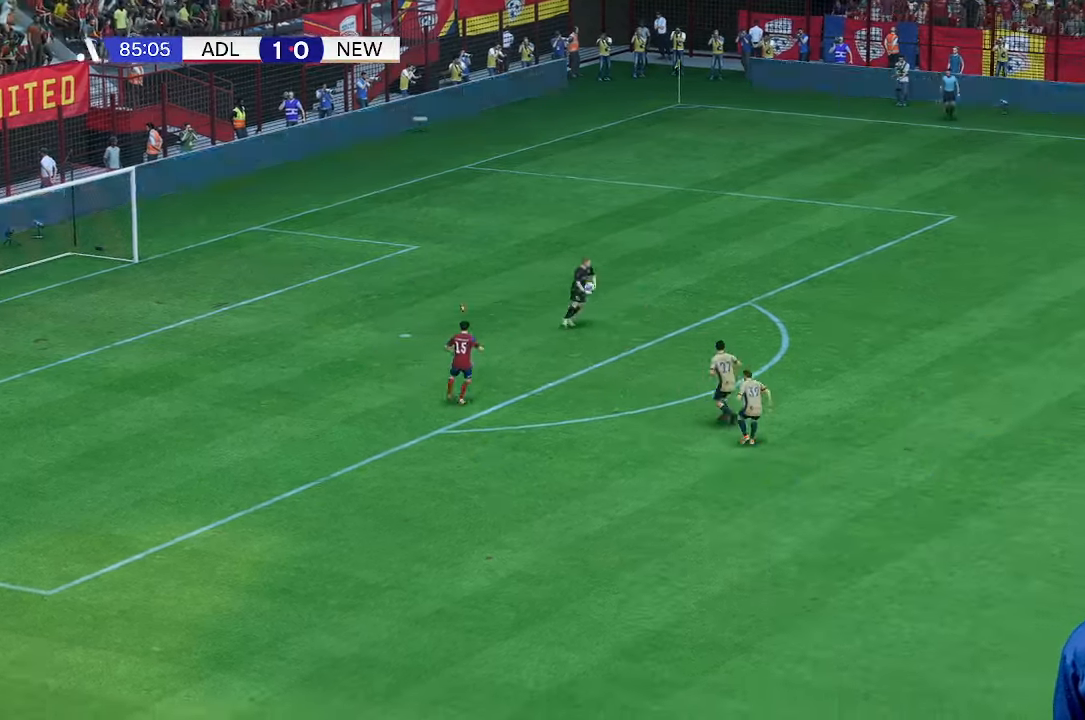
{"buttons": [], "left_stick": "down", "right_stick": "center", "events": []}
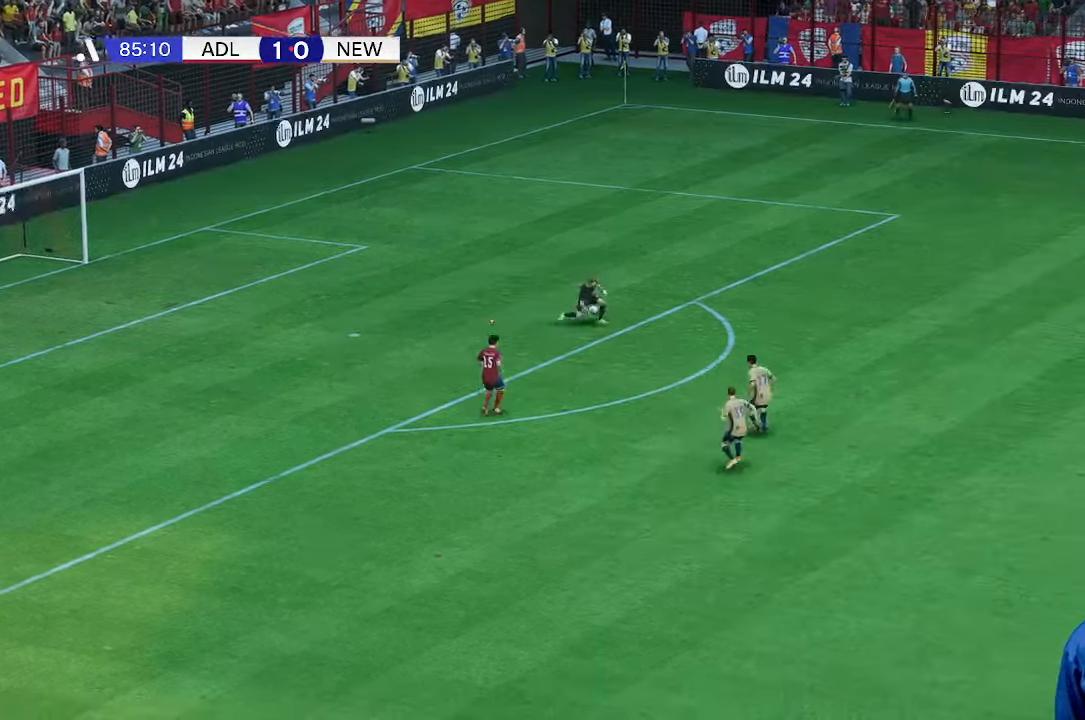
{"buttons": [], "left_stick": "up", "right_stick": "center", "events": [[400, "left_stick", "up"]]}
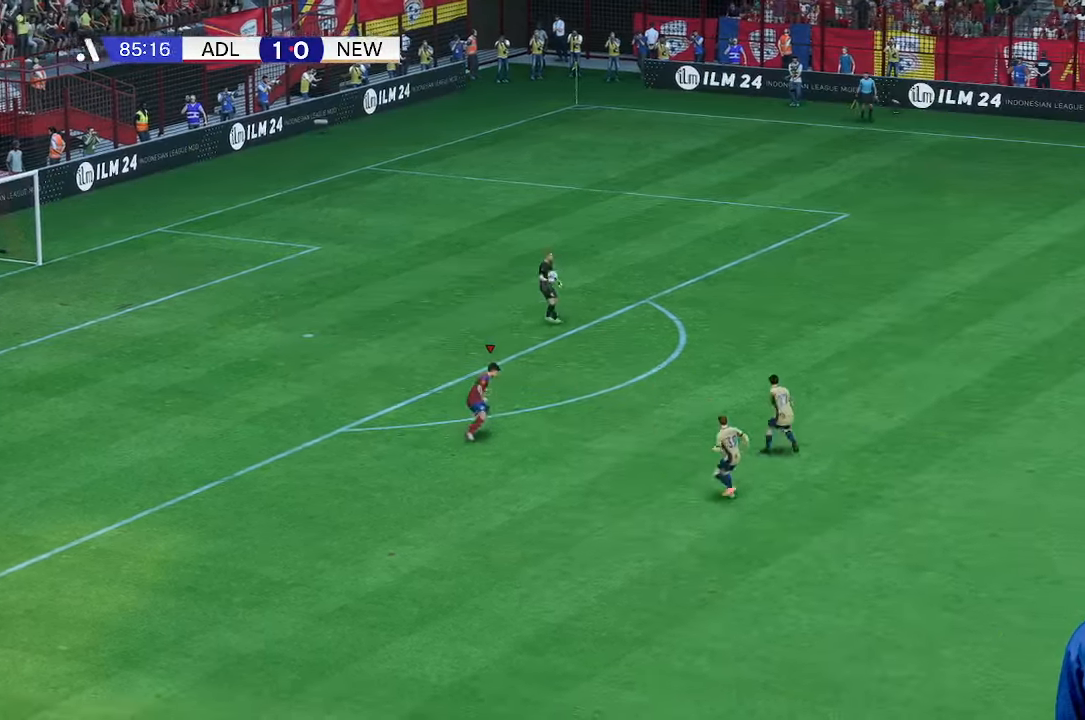
{"buttons": [], "left_stick": "right", "right_stick": "center", "events": [[67, "left_stick", "right"]]}
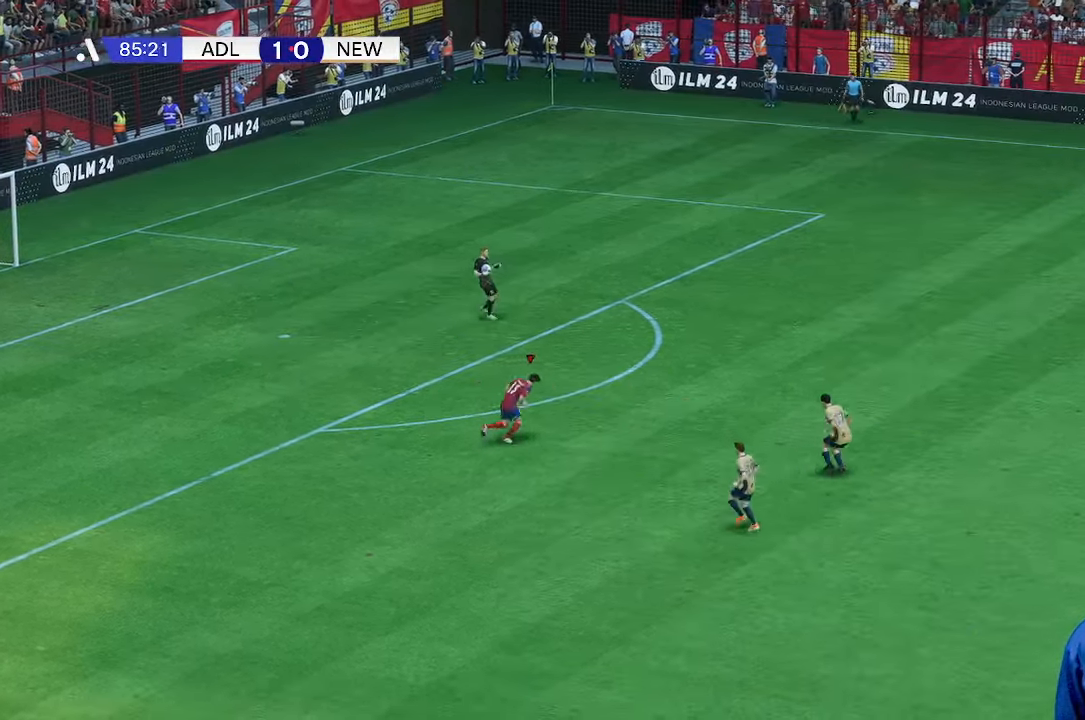
{"buttons": [], "left_stick": "up-right", "right_stick": "center", "events": [[100, "left_stick", "up-right"]]}
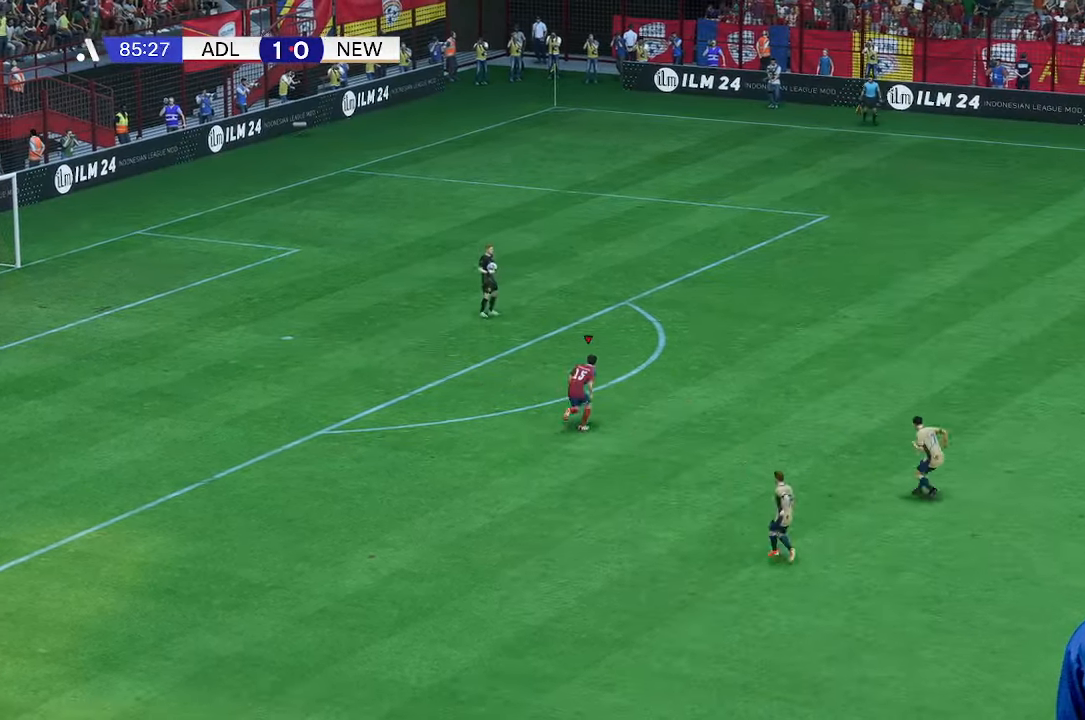
{"buttons": [], "left_stick": "right", "right_stick": "center", "events": [[100, "left_stick", "right"]]}
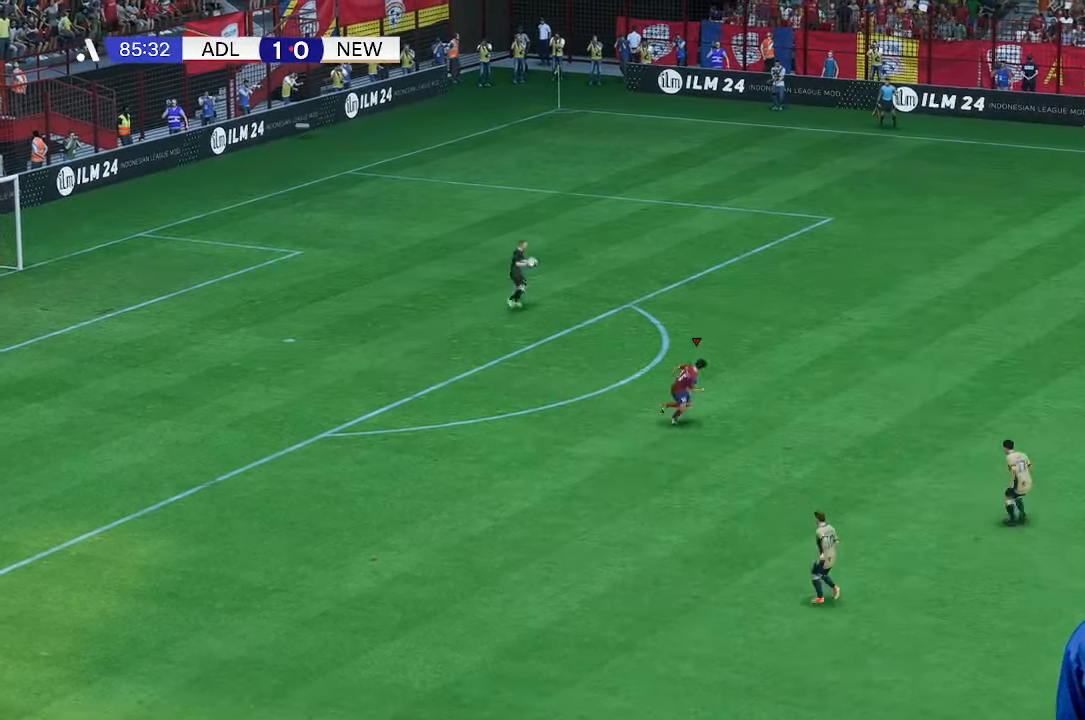
{"buttons": [], "left_stick": "down-right", "right_stick": "center", "events": [[133, "left_stick", "down-right"]]}
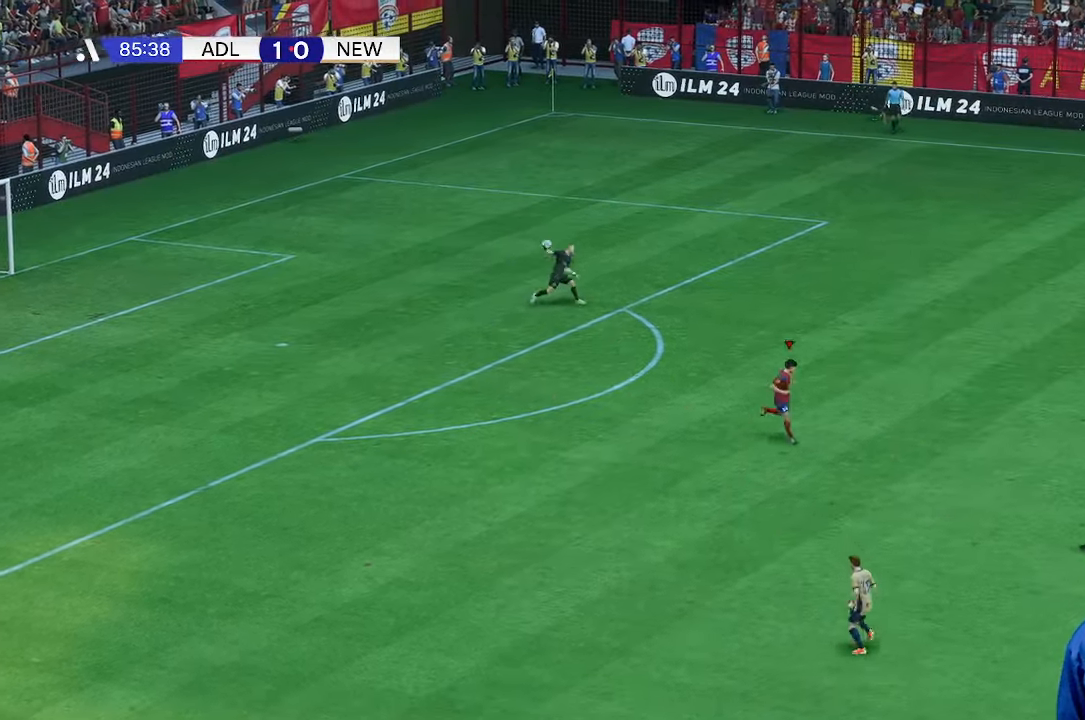
{"buttons": [], "left_stick": "up-left", "right_stick": "center", "events": [[133, "left_stick", "right"], [400, "left_stick", "up"], [467, "left_stick", "up-left"]]}
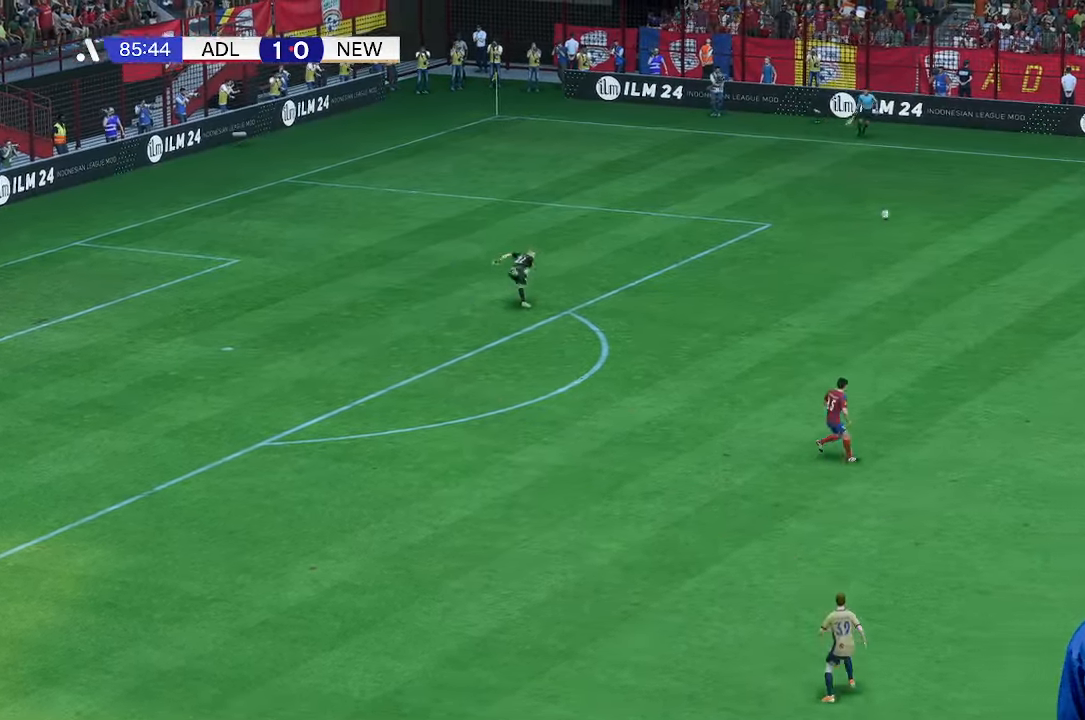
{"buttons": ["R1"], "left_stick": "up-left", "right_stick": "center", "events": [[267, "R1", "down"]]}
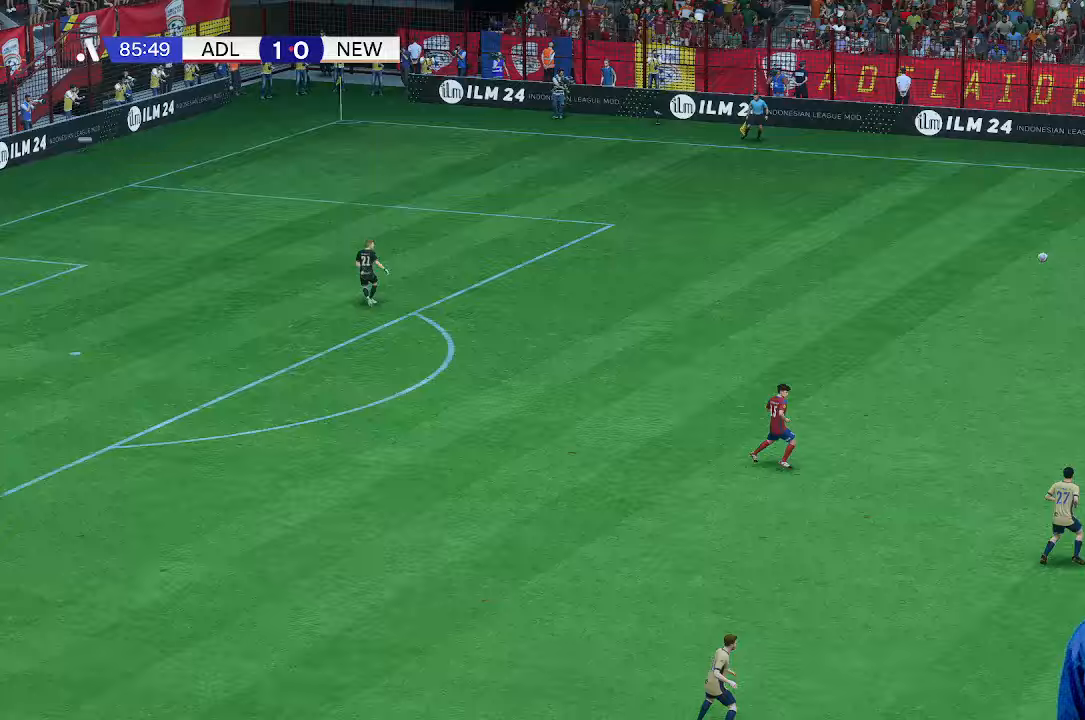
{"buttons": [], "left_stick": "up-left", "right_stick": "center"}
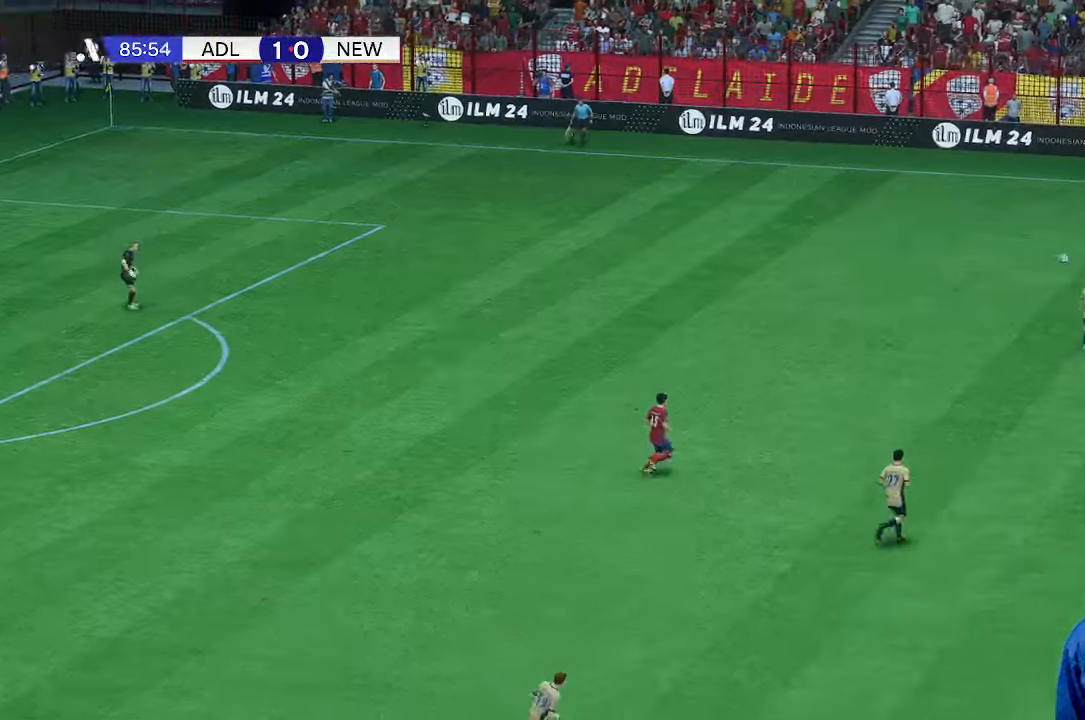
{"buttons": [], "left_stick": "up", "right_stick": "center", "events": [[500, "left_stick", "up"]]}
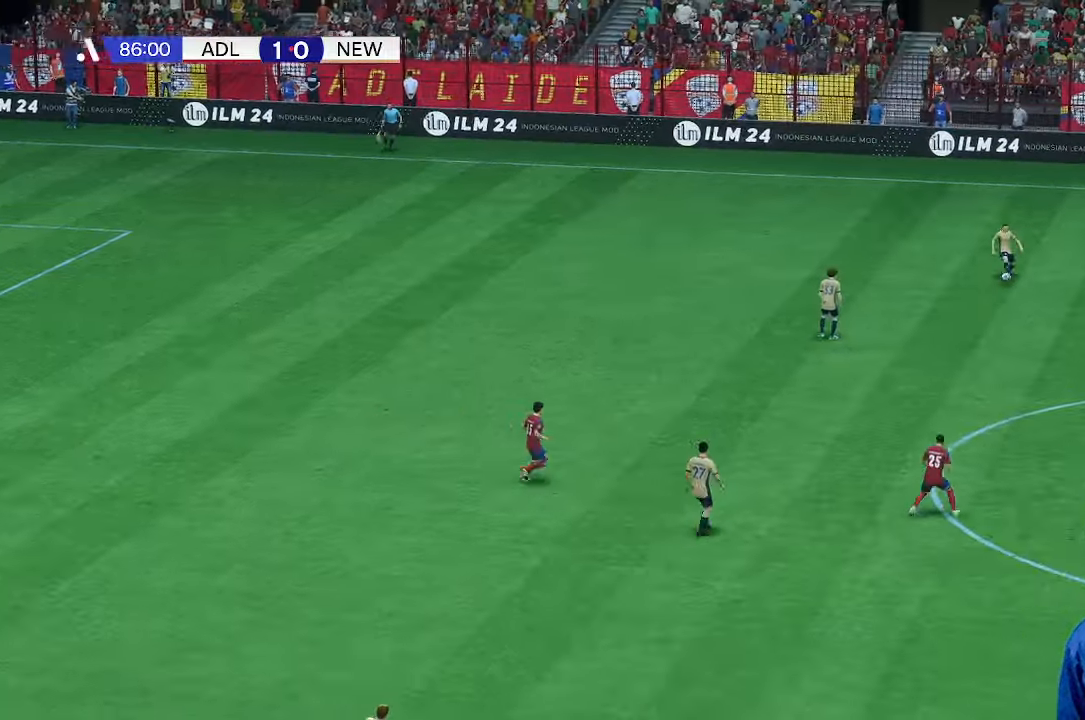
{"buttons": [], "left_stick": "up-left", "right_stick": "center", "events": [[500, "left_stick", "up-left"]]}
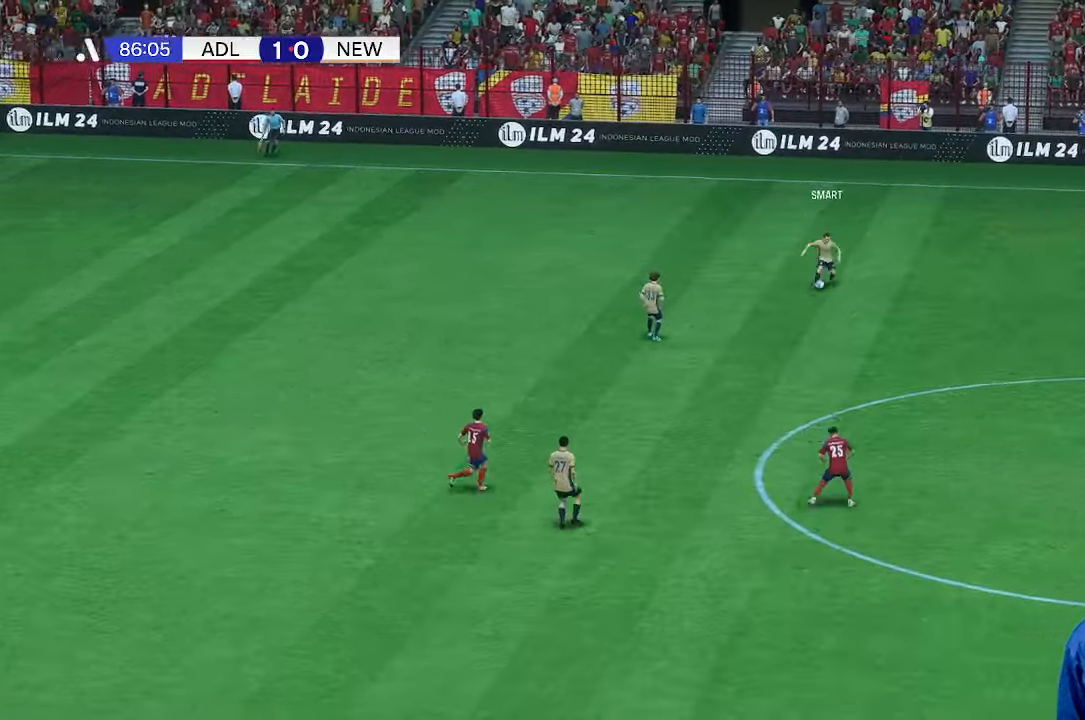
{"buttons": [], "left_stick": "up", "right_stick": "center", "events": [[400, "left_stick", "up"]]}
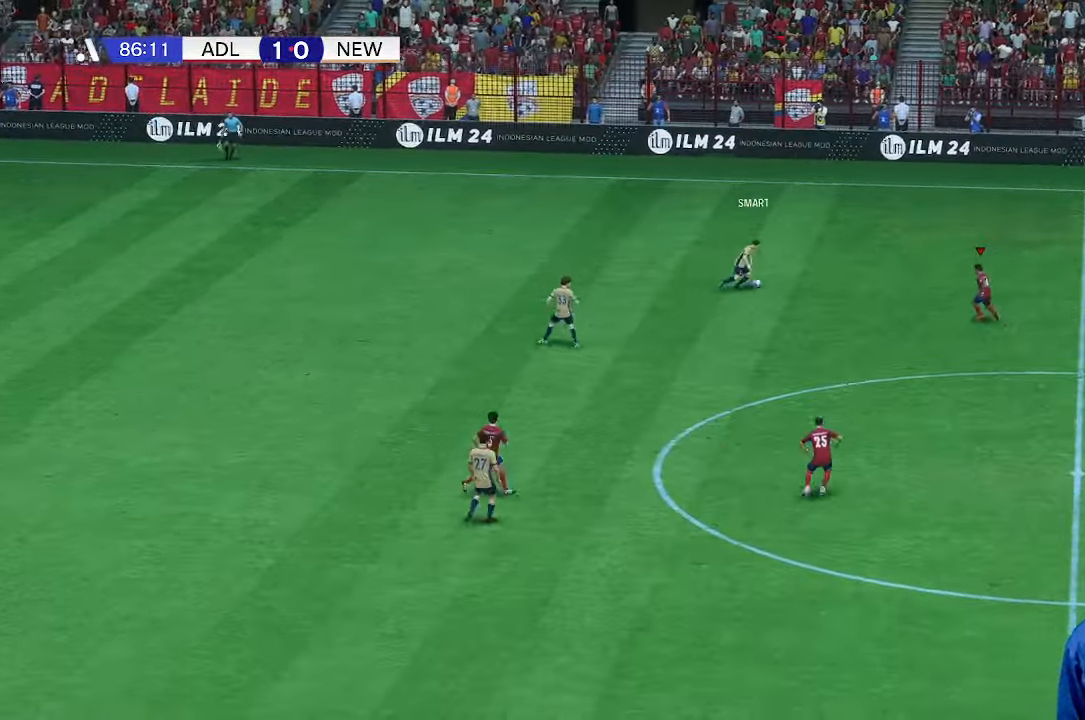
{"buttons": [], "left_stick": "up", "right_stick": "center", "events": [[100, "left_stick", "left"], [300, "left_stick", "up"]]}
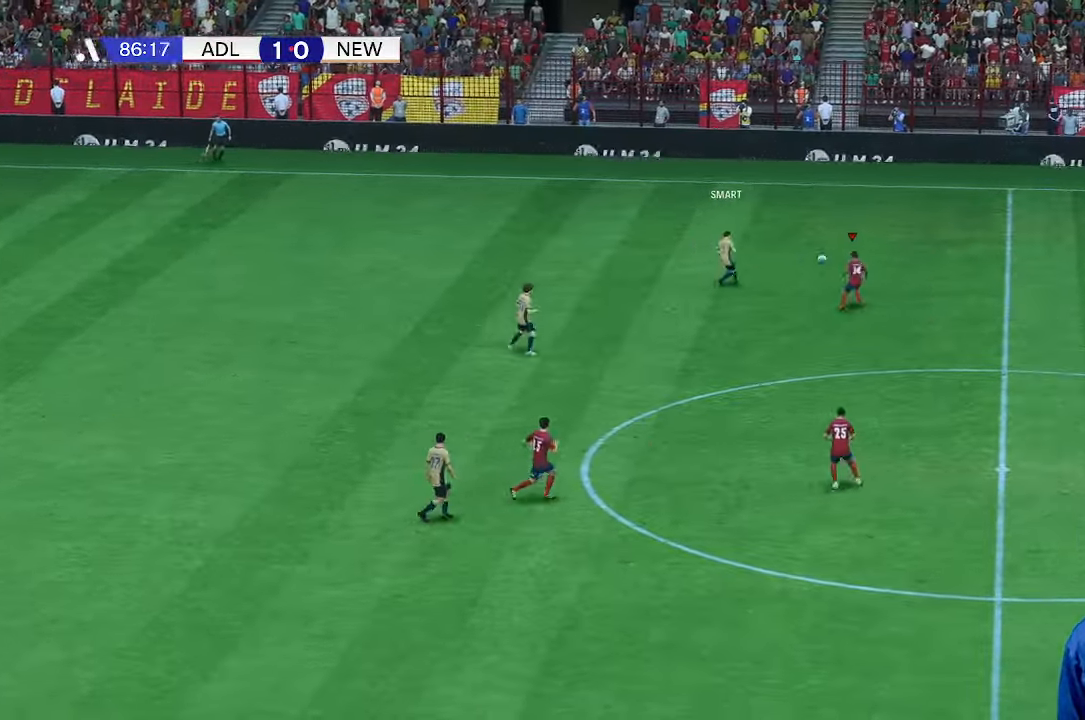
{"buttons": [], "left_stick": "up-left", "right_stick": "center", "events": [[433, "left_stick", "up-left"]]}
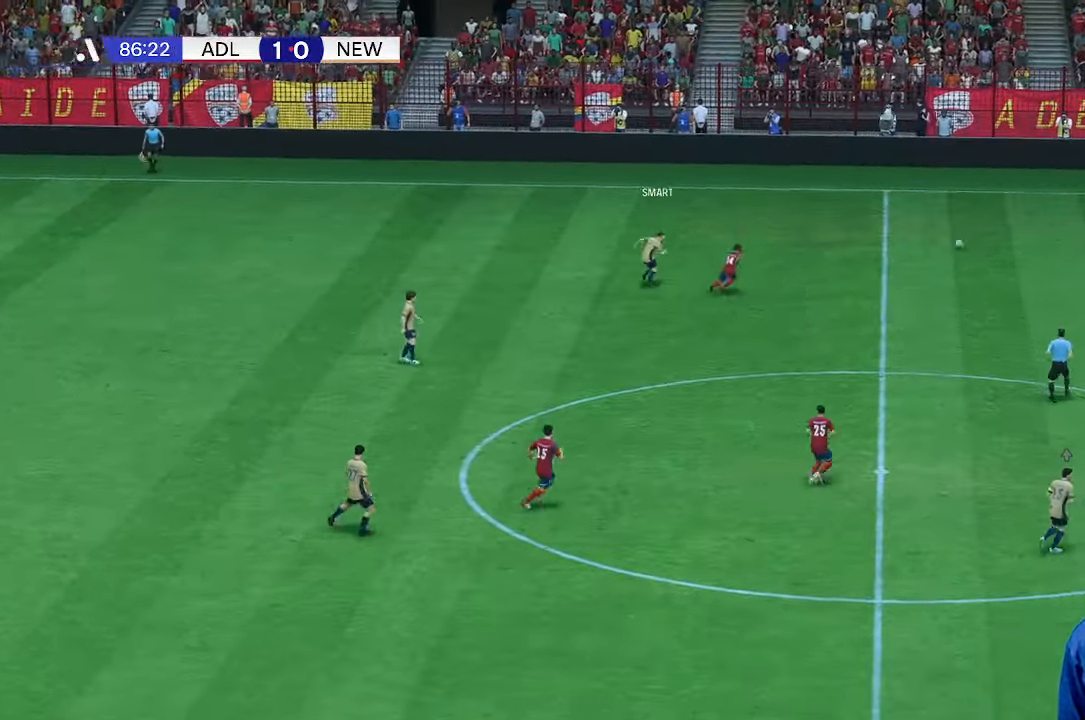
{"buttons": [], "left_stick": "up", "right_stick": "center", "events": [[133, "left_stick", "up"]]}